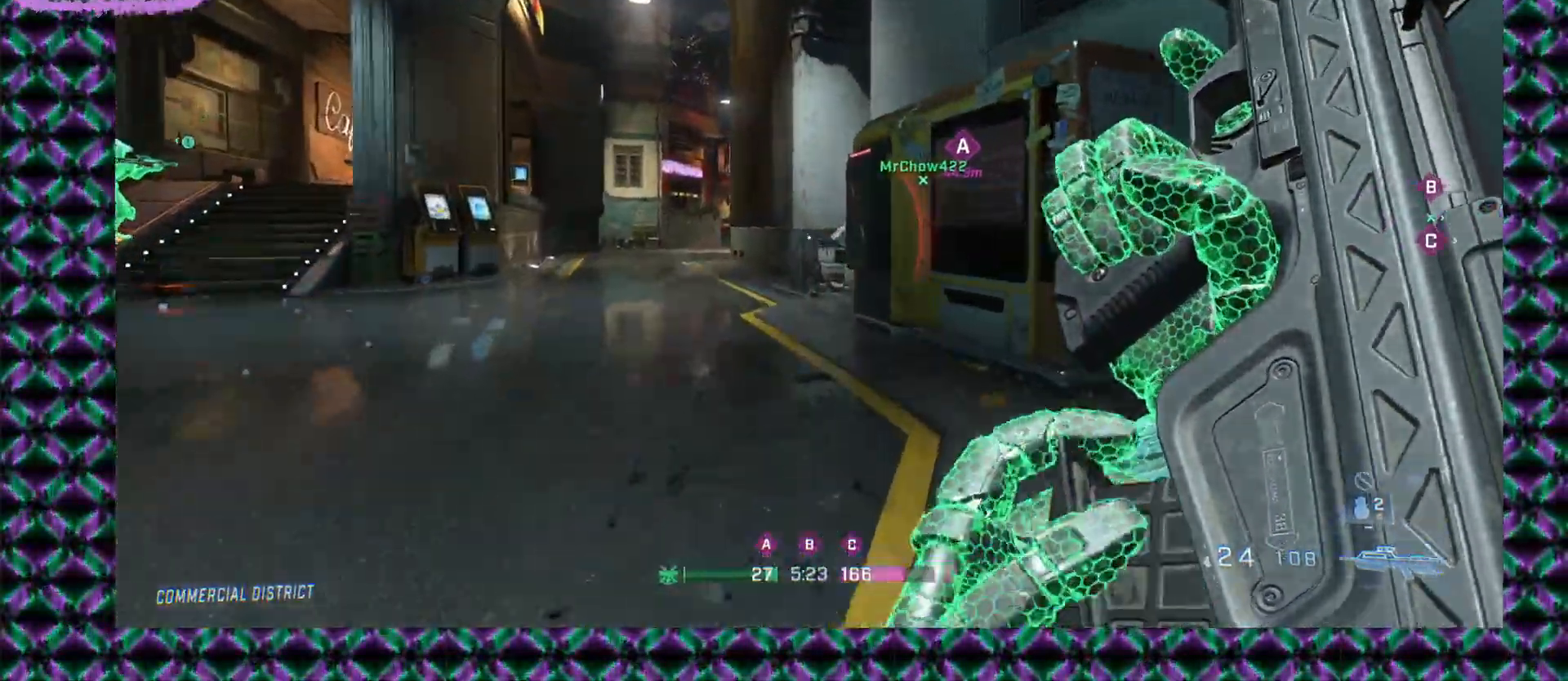
Gameplay with keyboard and mouse; each line is a JSON object with the keys and mouse buttons held at the frame after it. "events" lists presses ("down") and releases ("up") of "mouse_left", "mouse_middle", "mouse_right", "mouse_mb4", "mouse_mb5", "mouse_wheel_up" and "mouse_wheel_down" between this image and that frame as [ms after this image, input, new state], when the widget could be followed in between. "mouse_left", "mouse_middle", "mouse_right", "mouse_mb4", "mouse_mb5", "mouse_wheel_up", "mouse_wheel_down" = the "left", "middle", "right", "mb4", "mb5", "wheel_up", "wheel_down" buttons of the "mouse" list. No other keys are recorded. Not read: mouse_move.
{"keys": [], "mouse": [], "events": []}
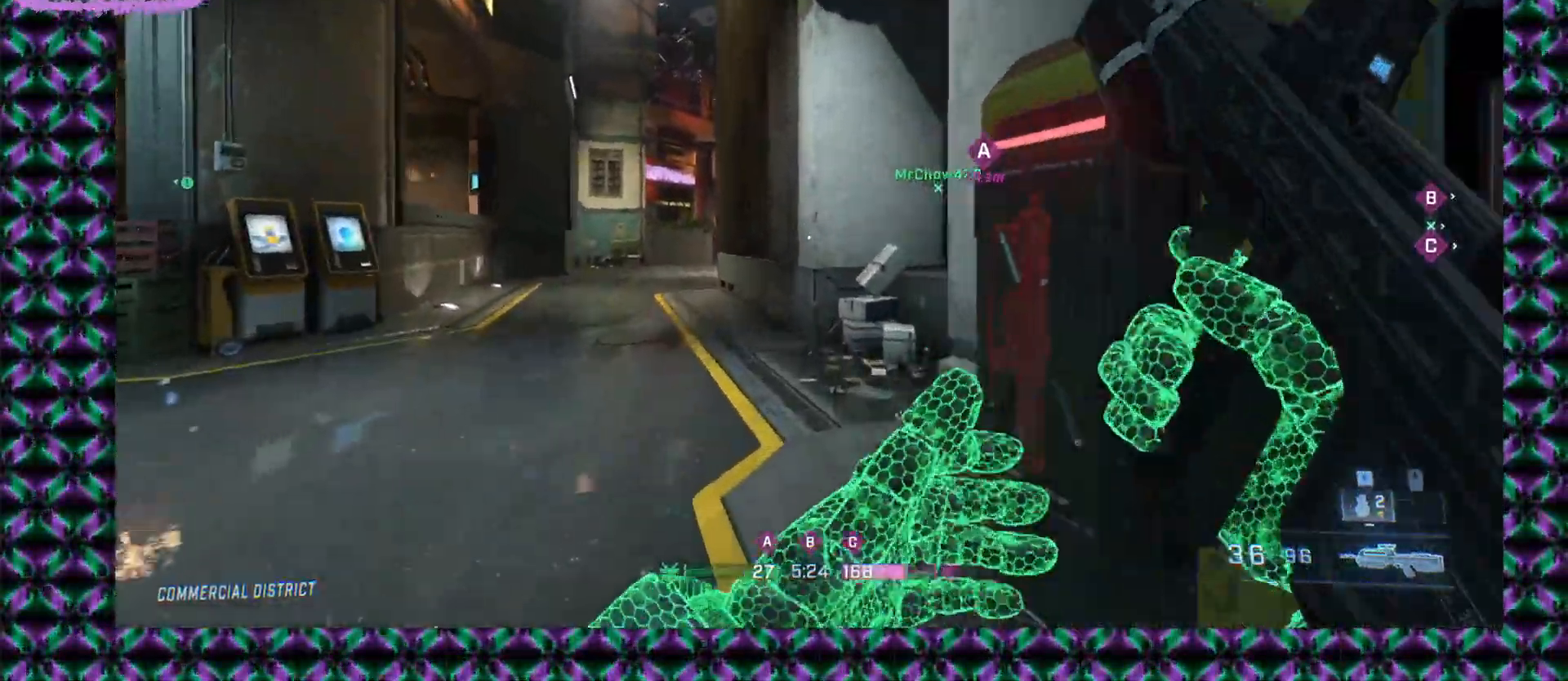
{"keys": [], "mouse": [], "events": []}
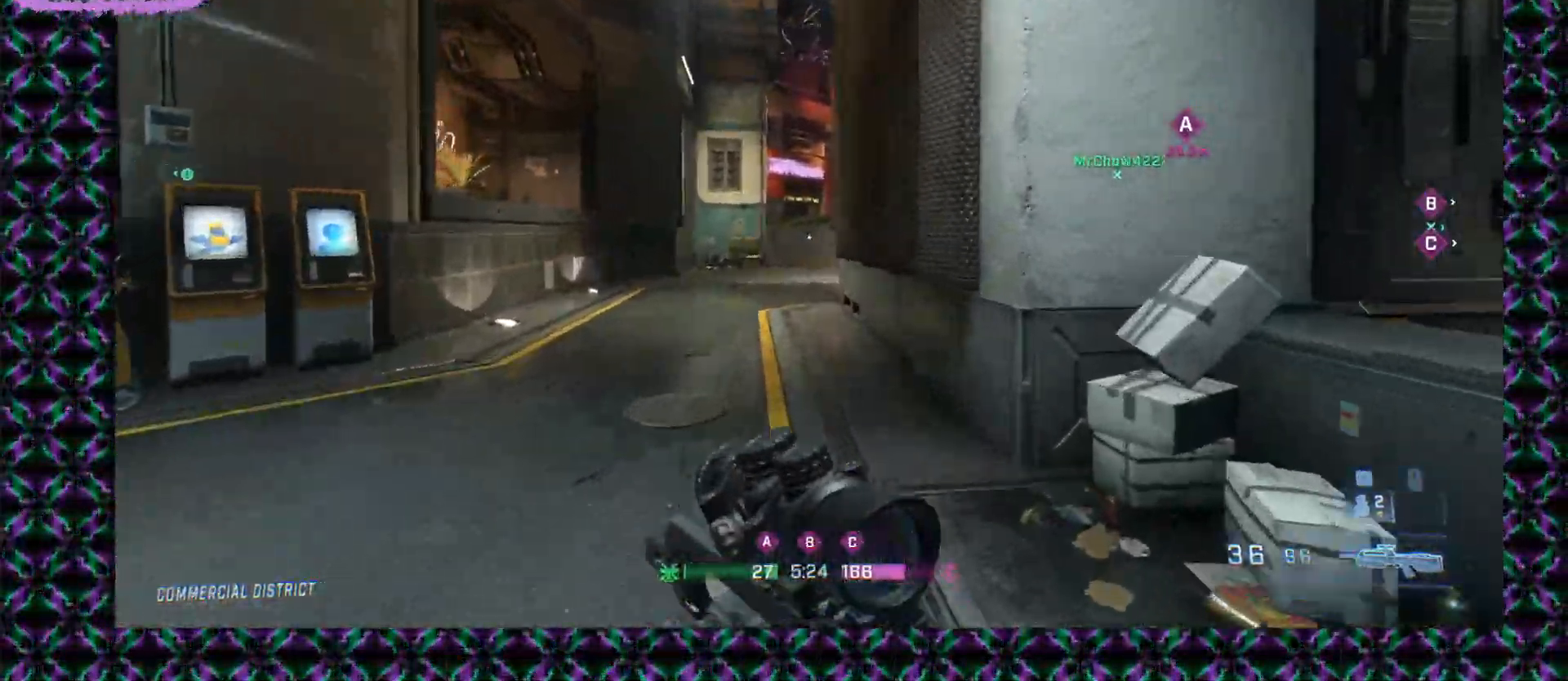
{"keys": [], "mouse": [], "events": [[133, "mouse_right", "down"], [267, "mouse_right", "up"]]}
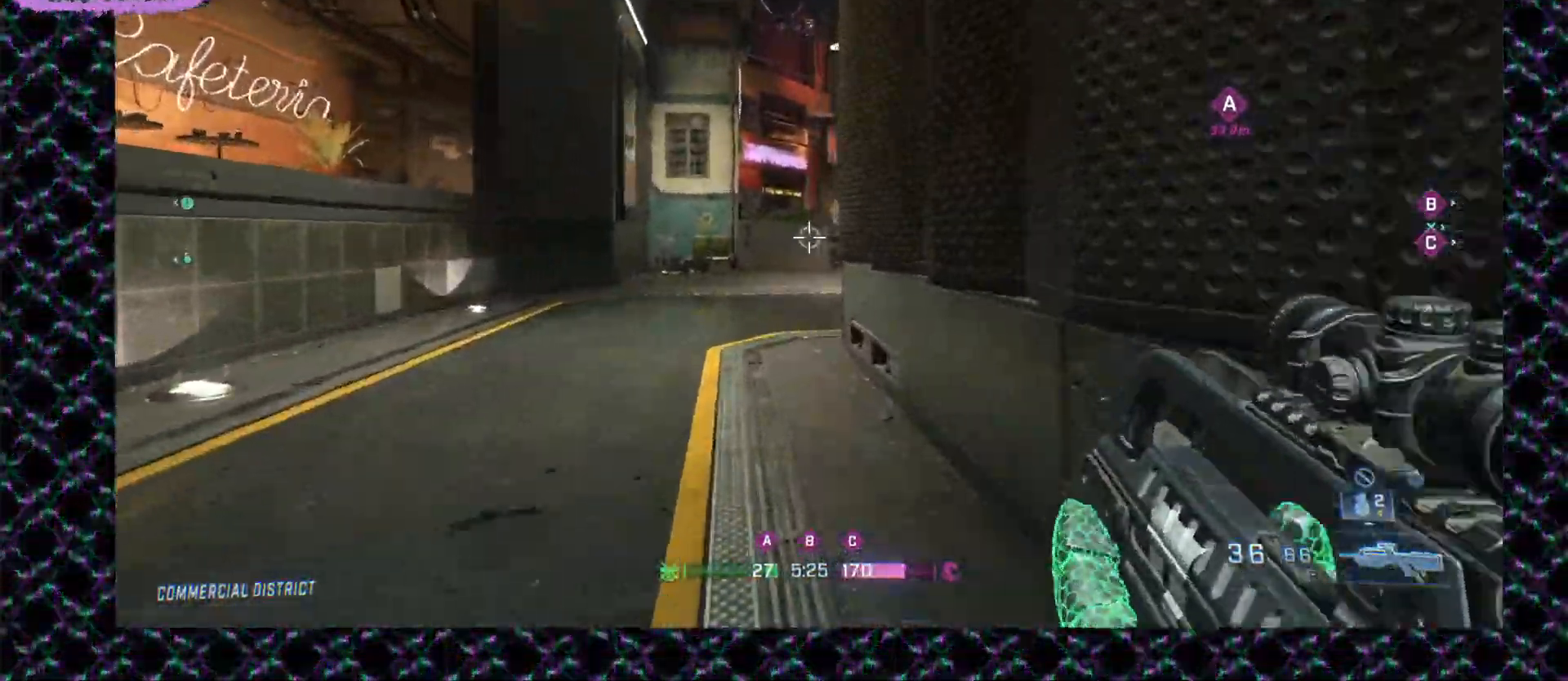
{"keys": [], "mouse": [], "events": []}
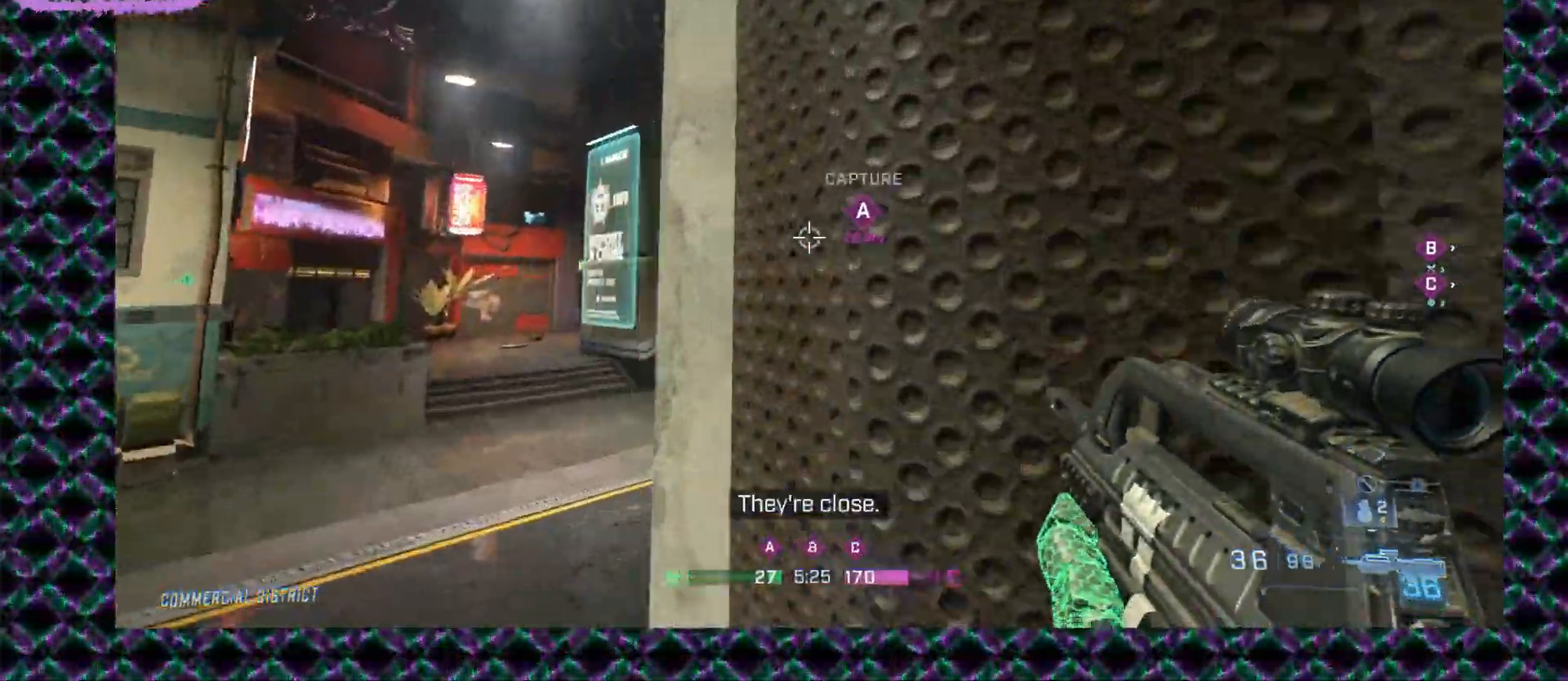
{"keys": [], "mouse": [], "events": []}
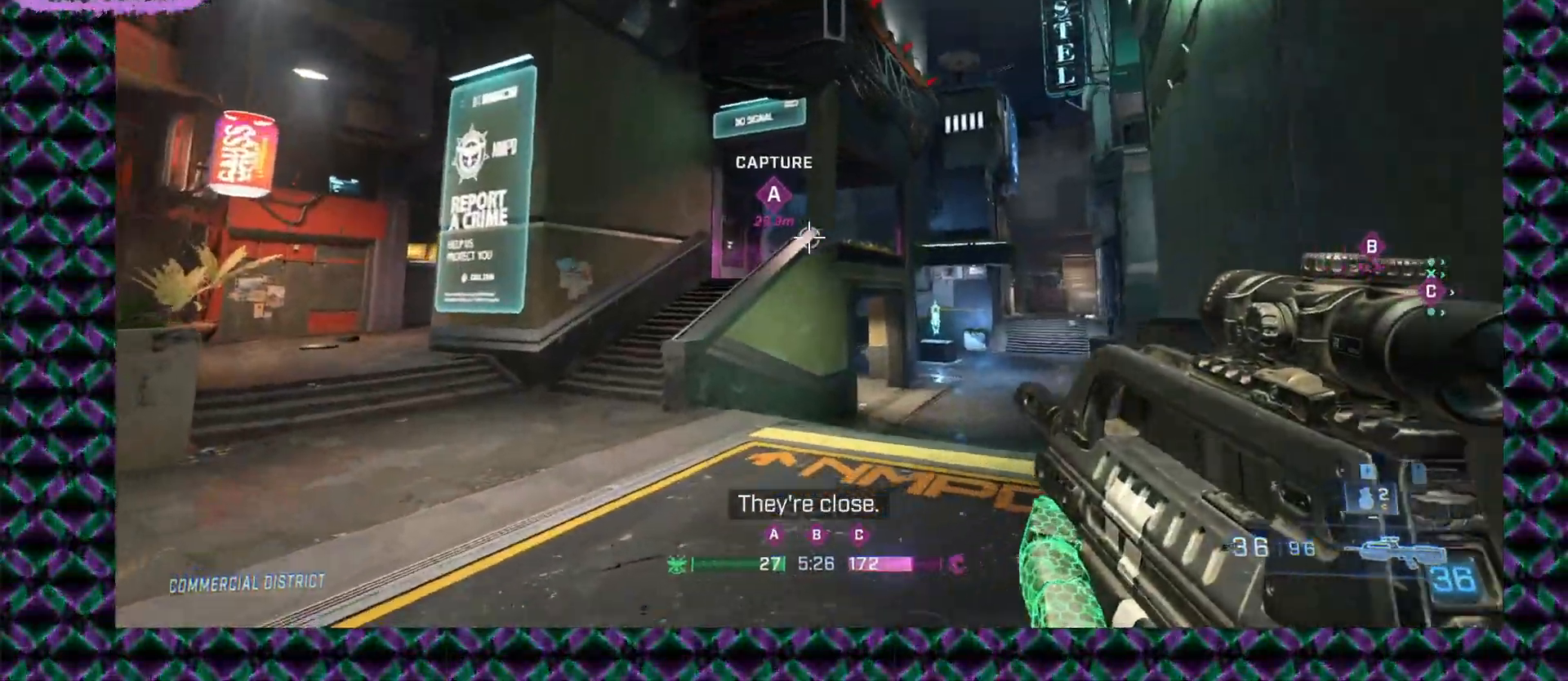
{"keys": [], "mouse": [], "events": []}
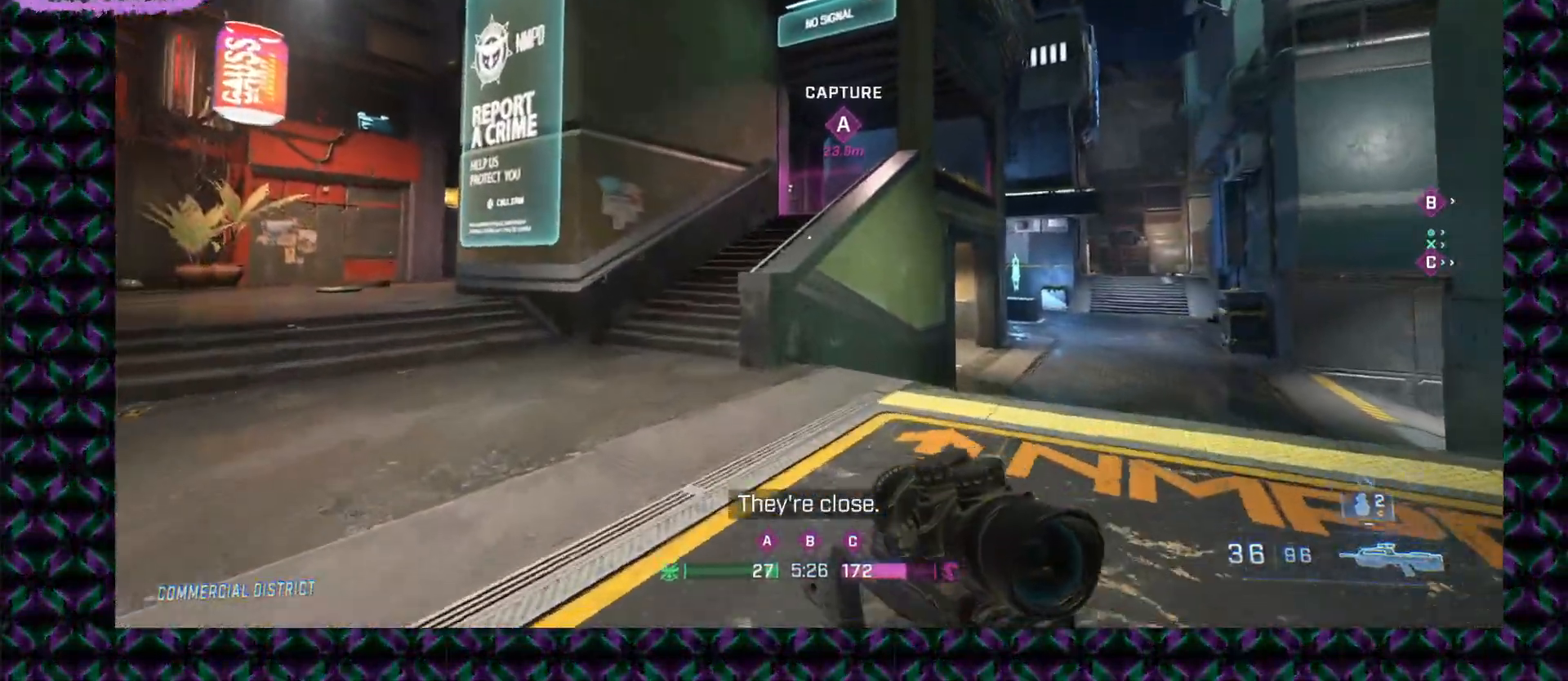
{"keys": [], "mouse": [], "events": []}
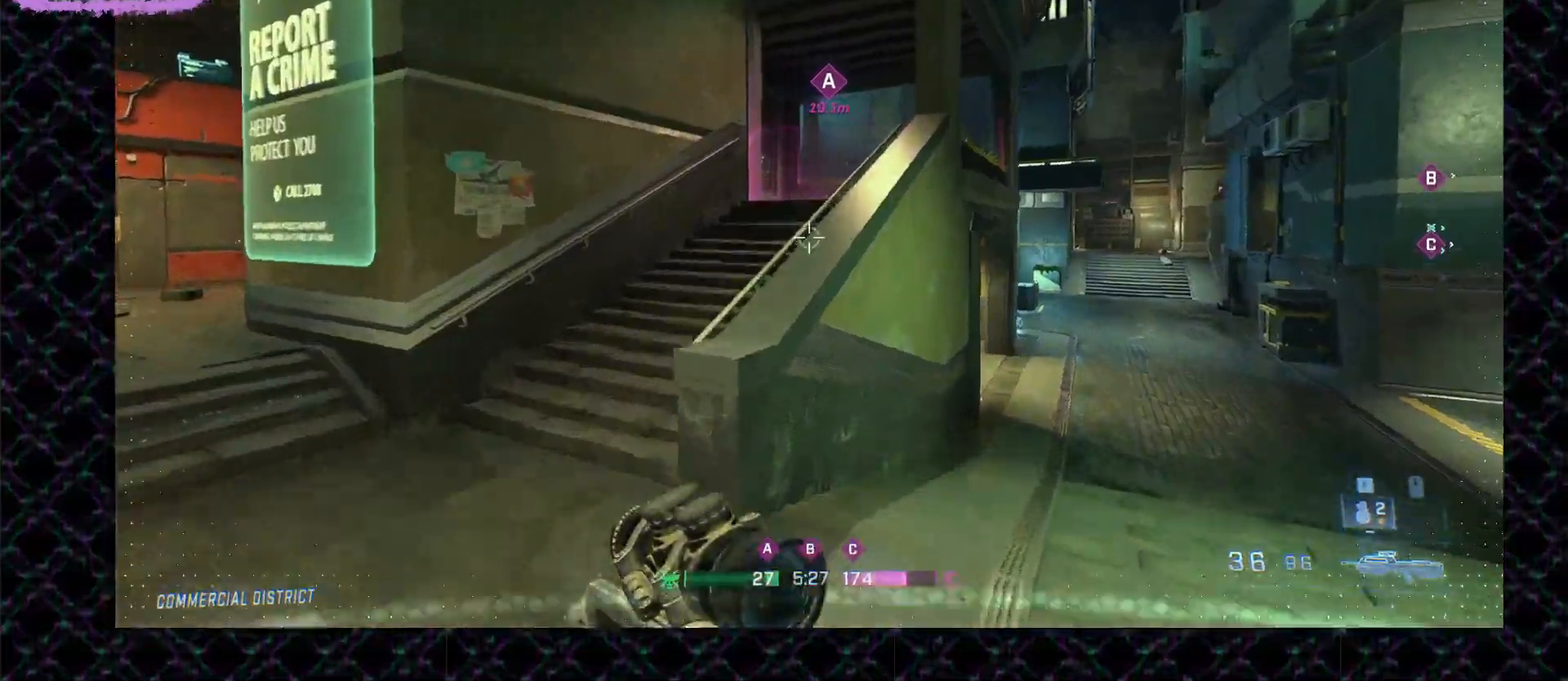
{"keys": [], "mouse": [], "events": []}
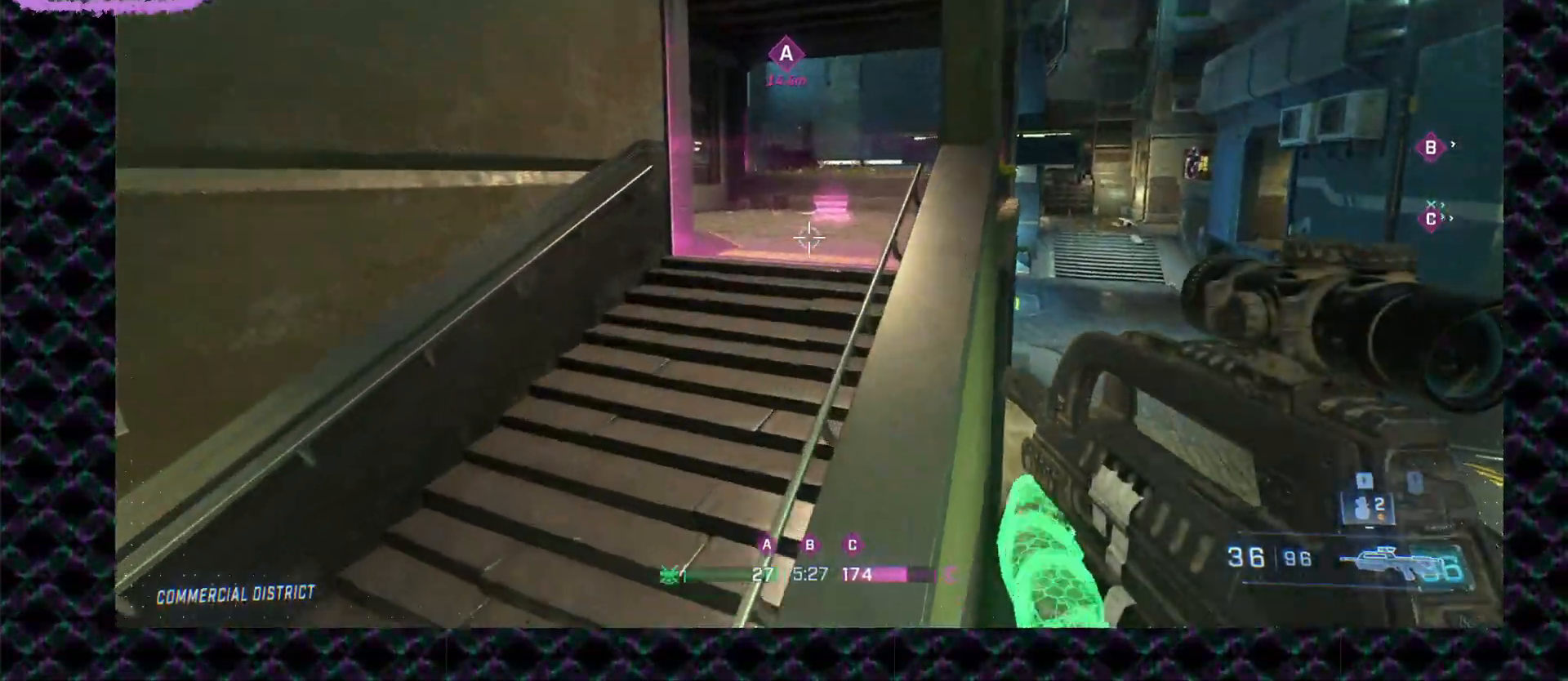
{"keys": [], "mouse": ["right"], "events": [[433, "mouse_right", "down"]]}
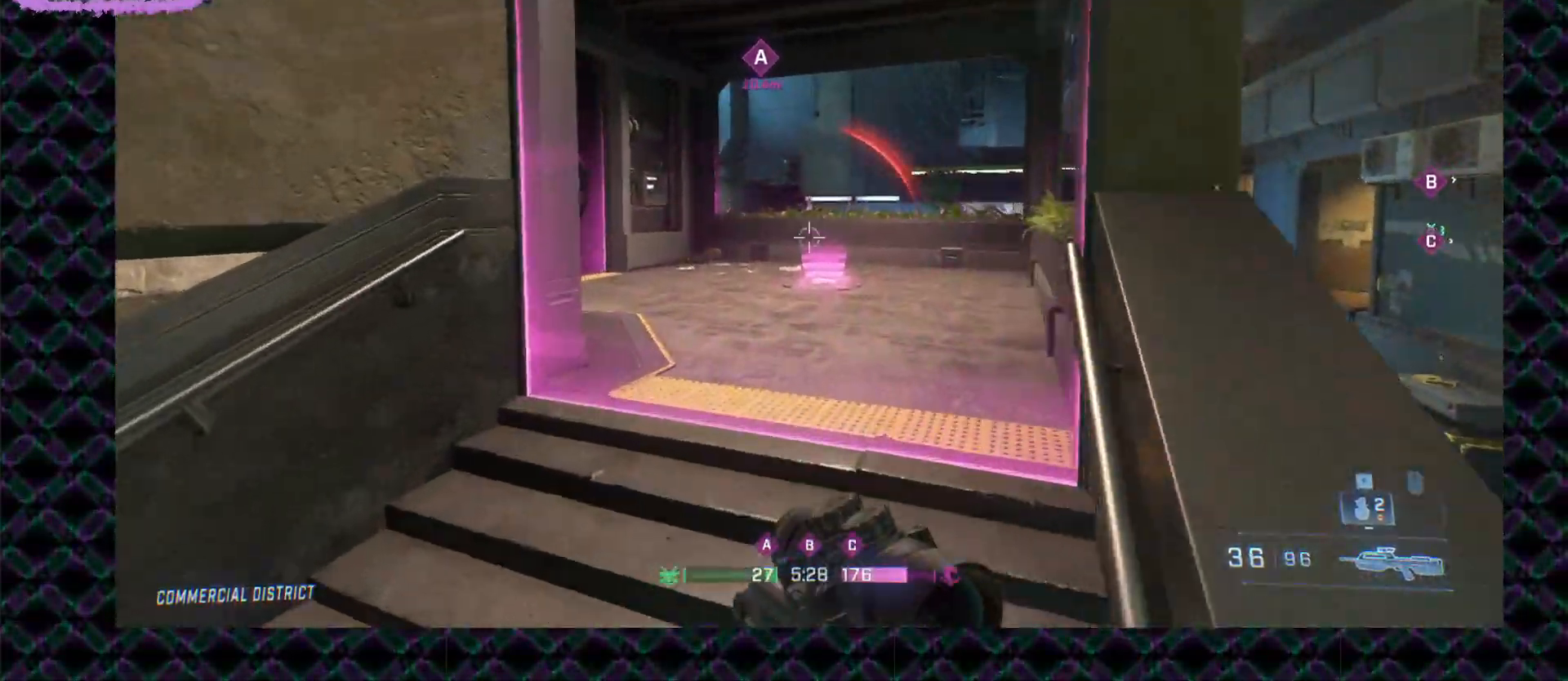
{"keys": [], "mouse": [], "events": [[433, "mouse_right", "up"]]}
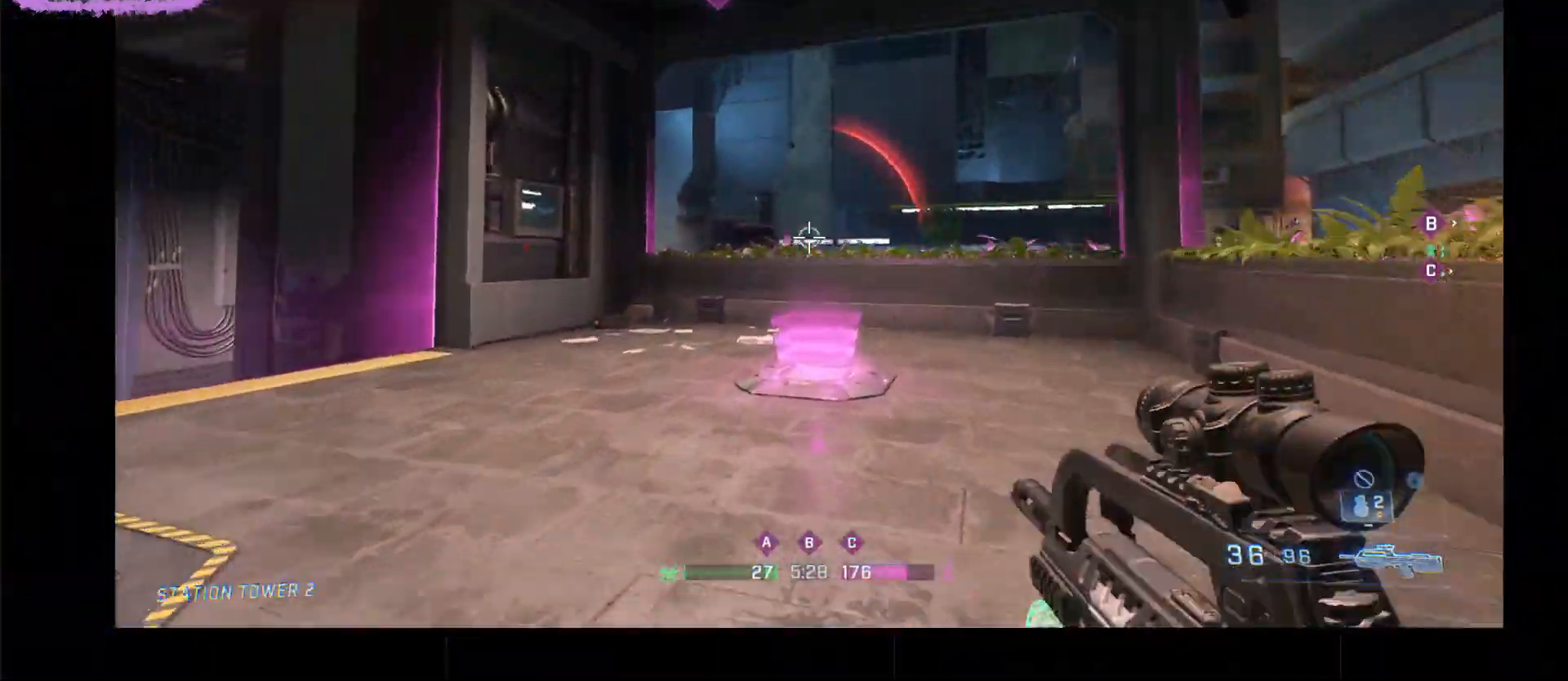
{"keys": [], "mouse": ["right"], "events": [[33, "mouse_mb4", "down"], [150, "mouse_mb4", "up"], [350, "mouse_right", "down"]]}
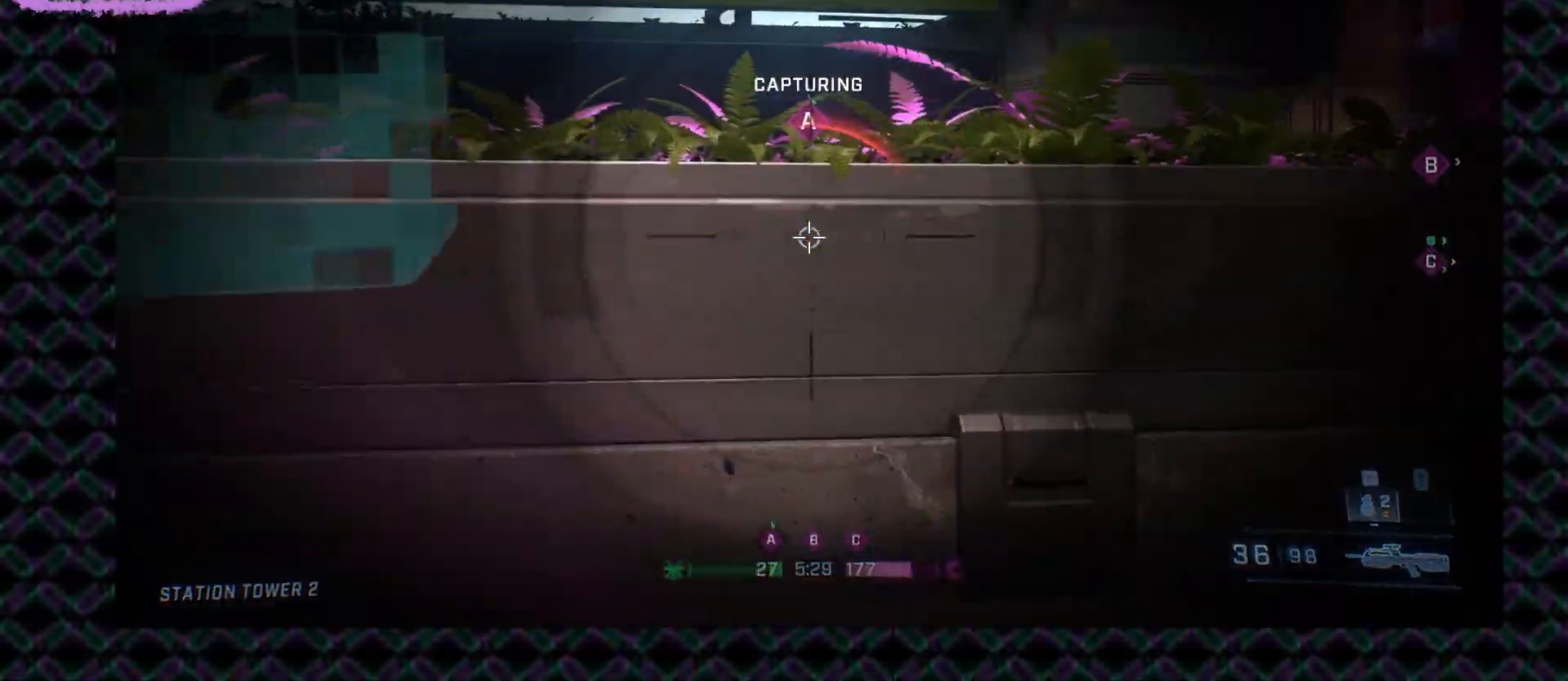
{"keys": [], "mouse": ["right"], "events": []}
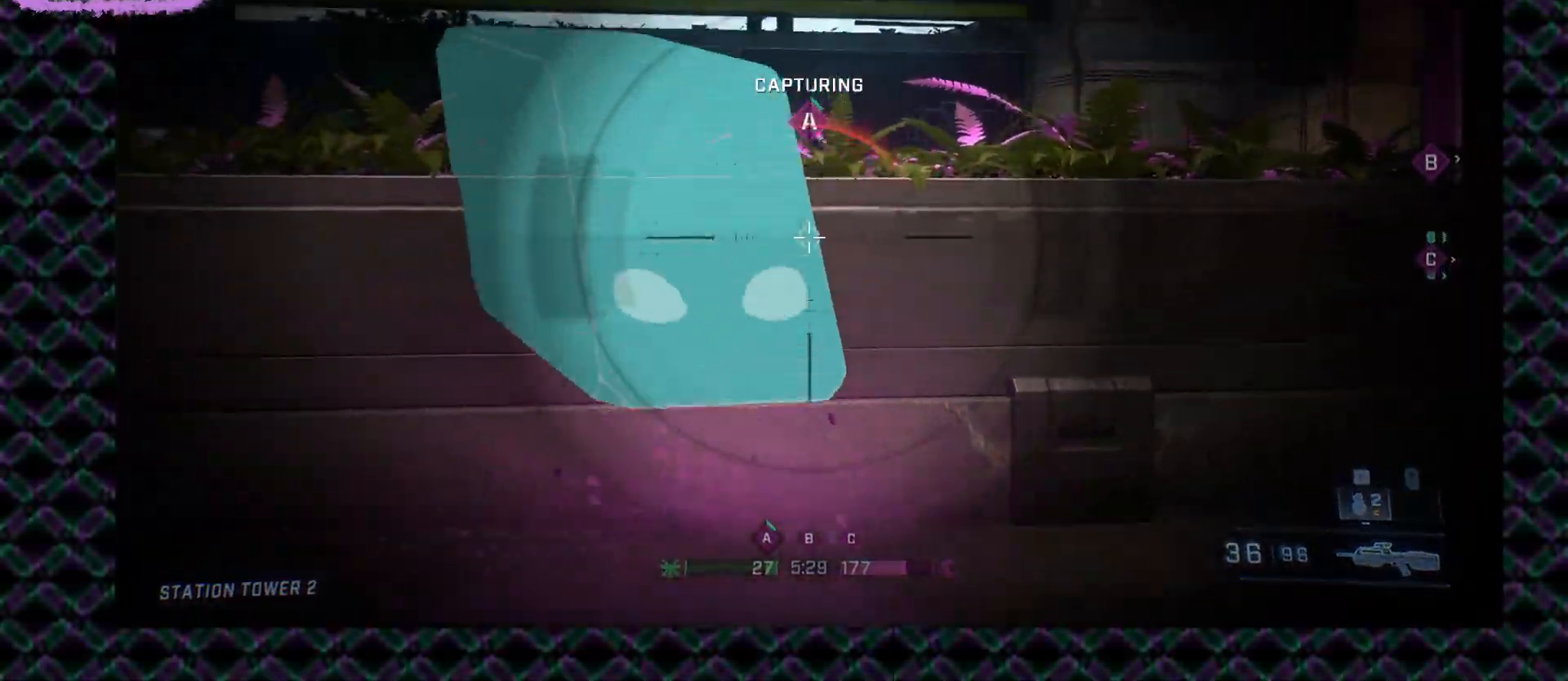
{"keys": [], "mouse": [], "events": [[17, "mouse_mb4", "down"], [117, "mouse_mb4", "up"], [450, "mouse_right", "up"]]}
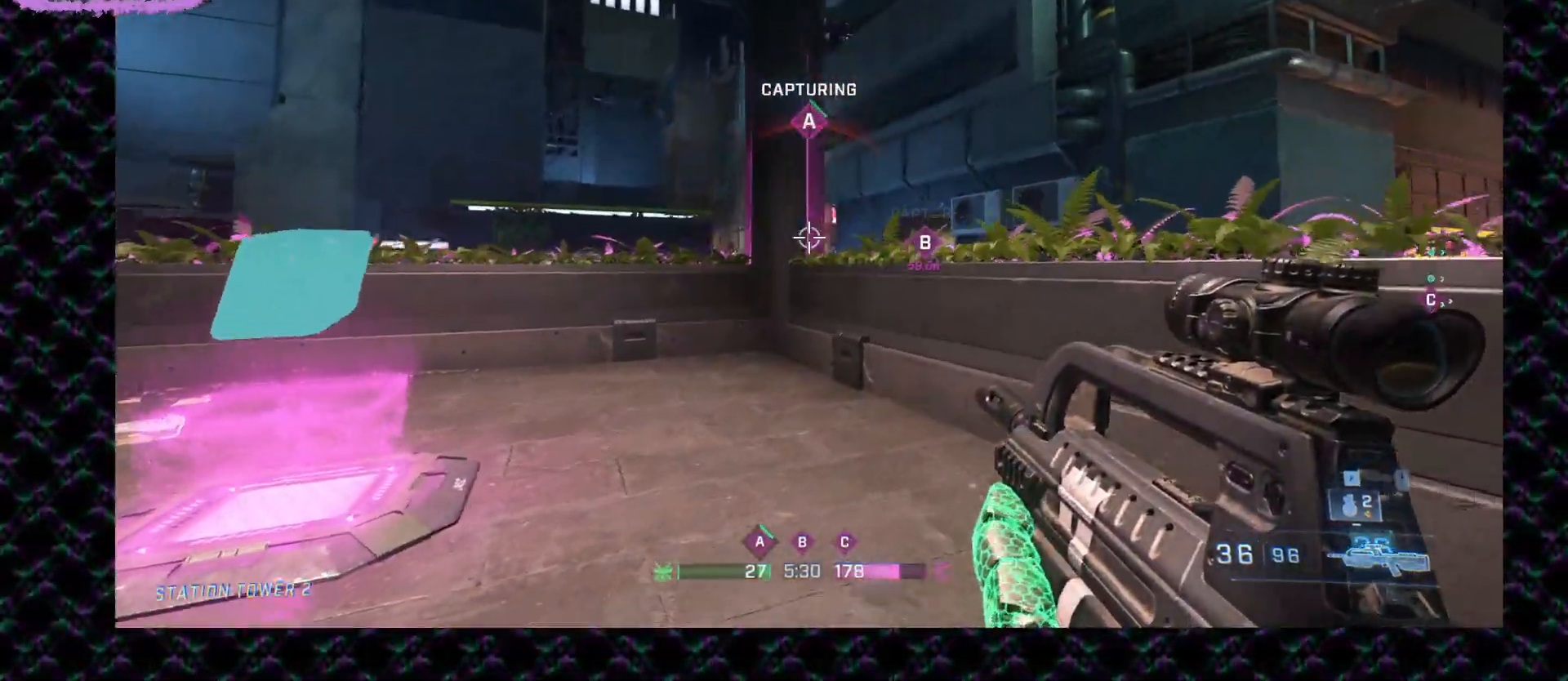
{"keys": [], "mouse": [], "events": []}
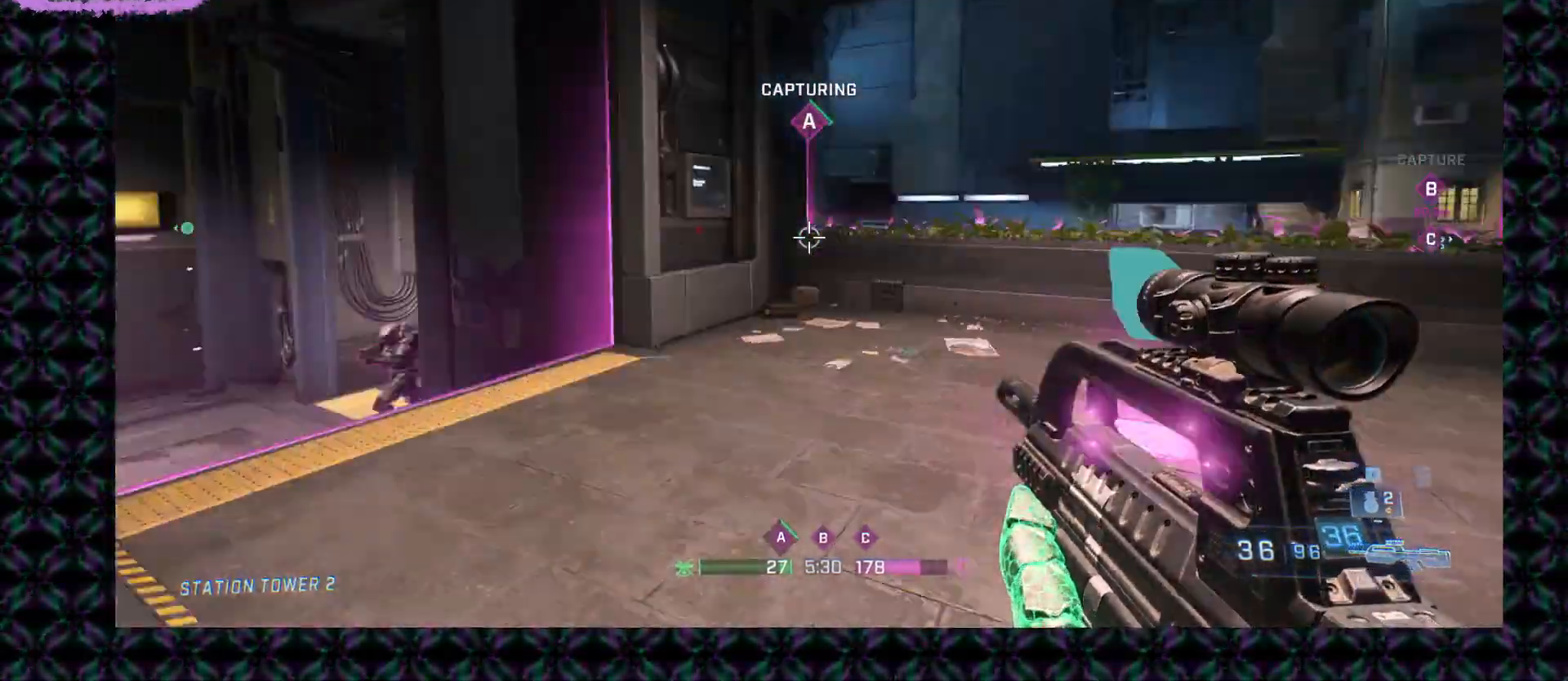
{"keys": [], "mouse": [], "events": []}
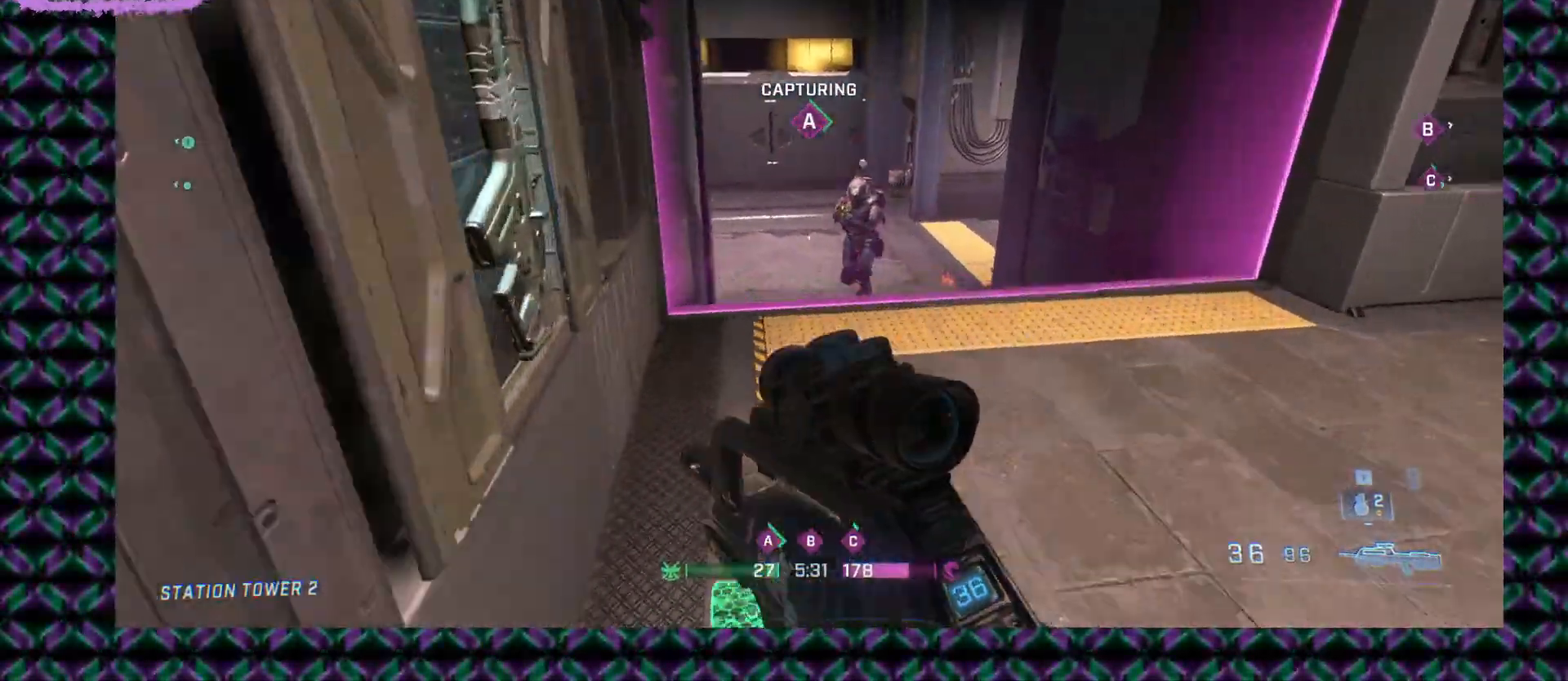
{"keys": [], "mouse": ["left"], "events": [[17, "mouse_left", "down"], [300, "mouse_left", "up"], [433, "mouse_left", "down"]]}
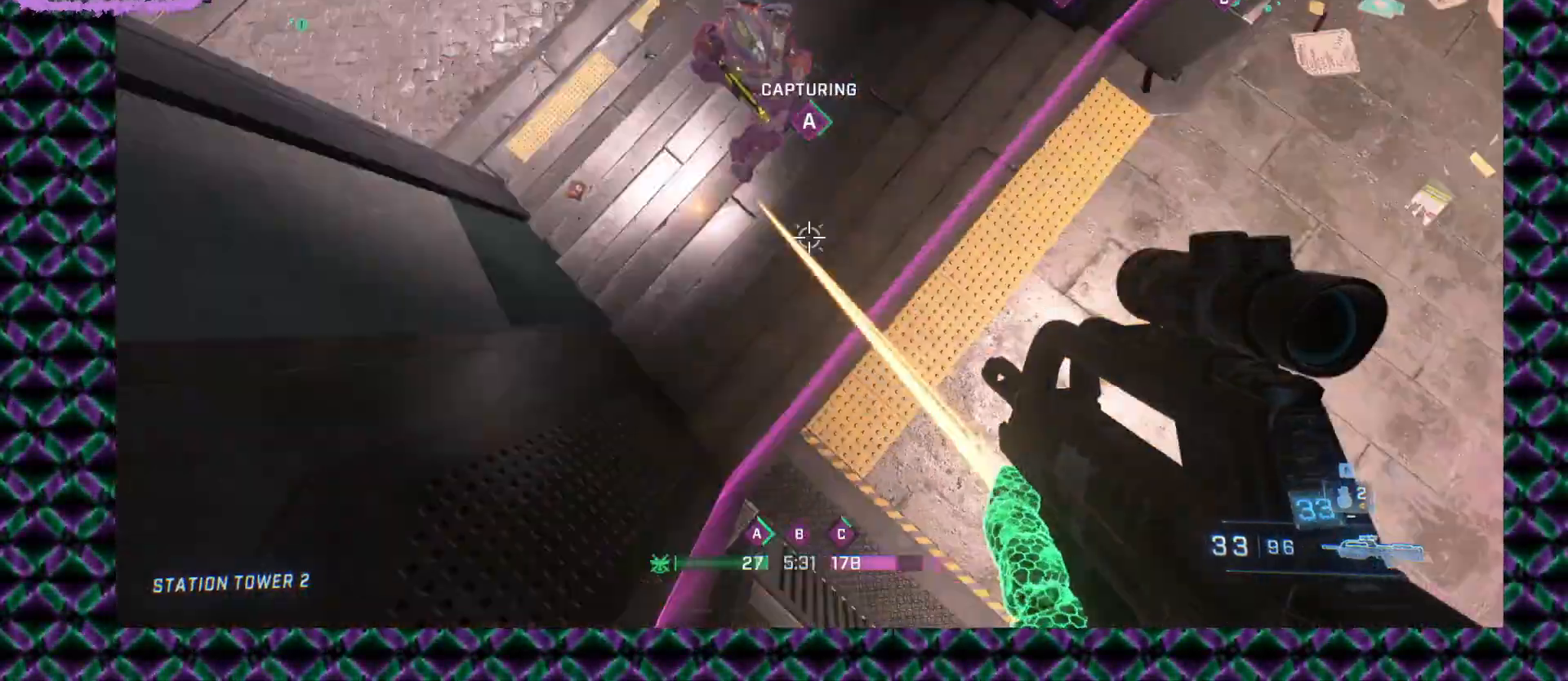
{"keys": [], "mouse": [], "events": [[100, "mouse_left", "up"], [233, "mouse_middle", "down"], [333, "mouse_middle", "up"]]}
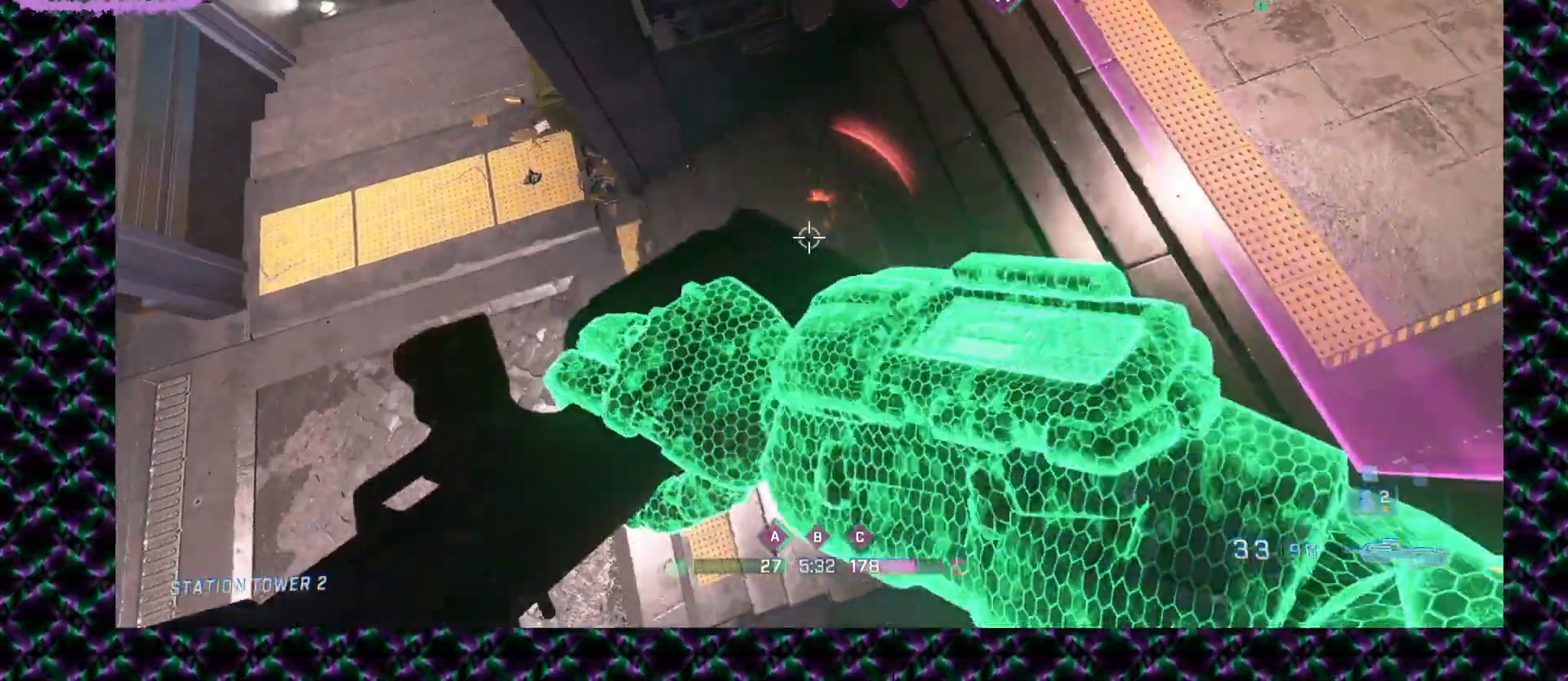
{"keys": [], "mouse": [], "events": [[417, "mouse_middle", "down"], [433, "mouse_middle", "up"]]}
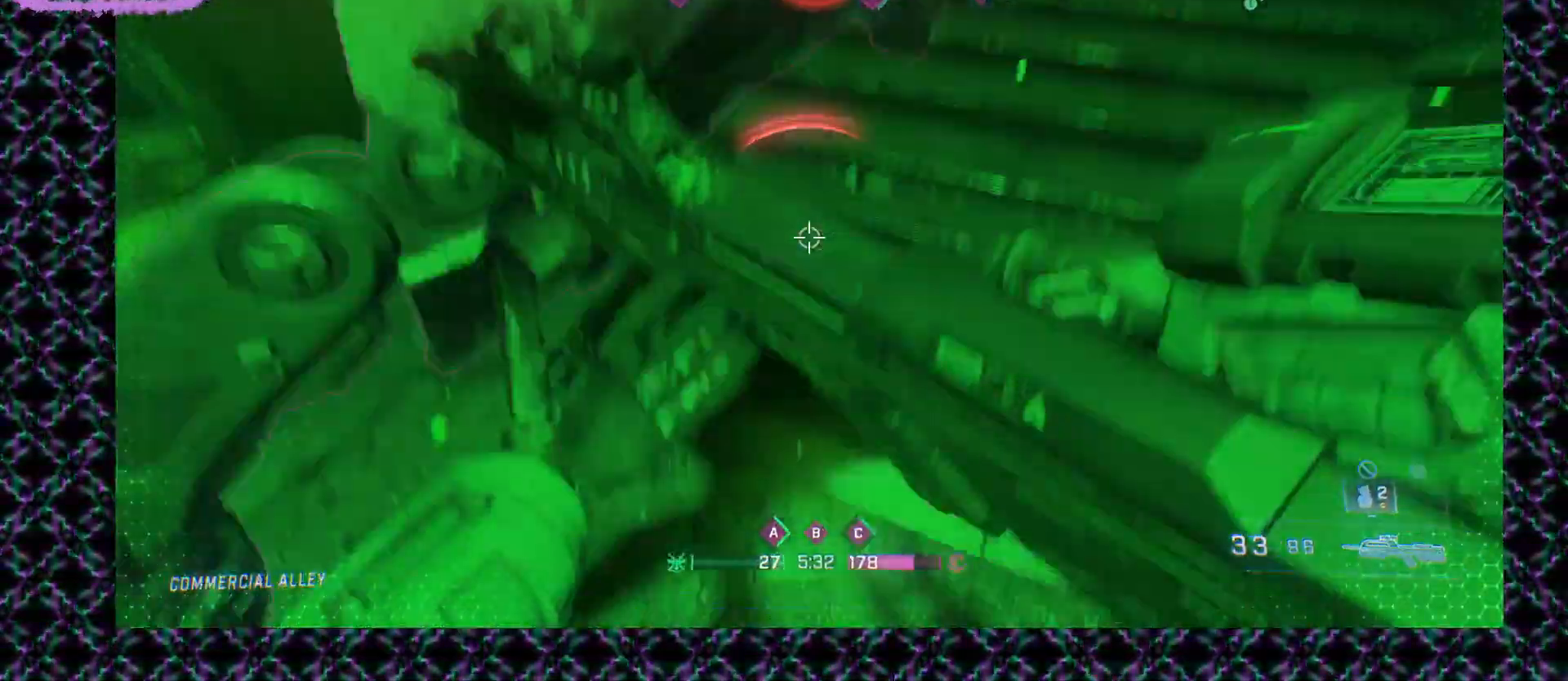
{"keys": [], "mouse": [], "events": [[83, "mouse_middle", "down"], [167, "mouse_middle", "up"], [333, "mouse_middle", "down"], [383, "mouse_middle", "up"]]}